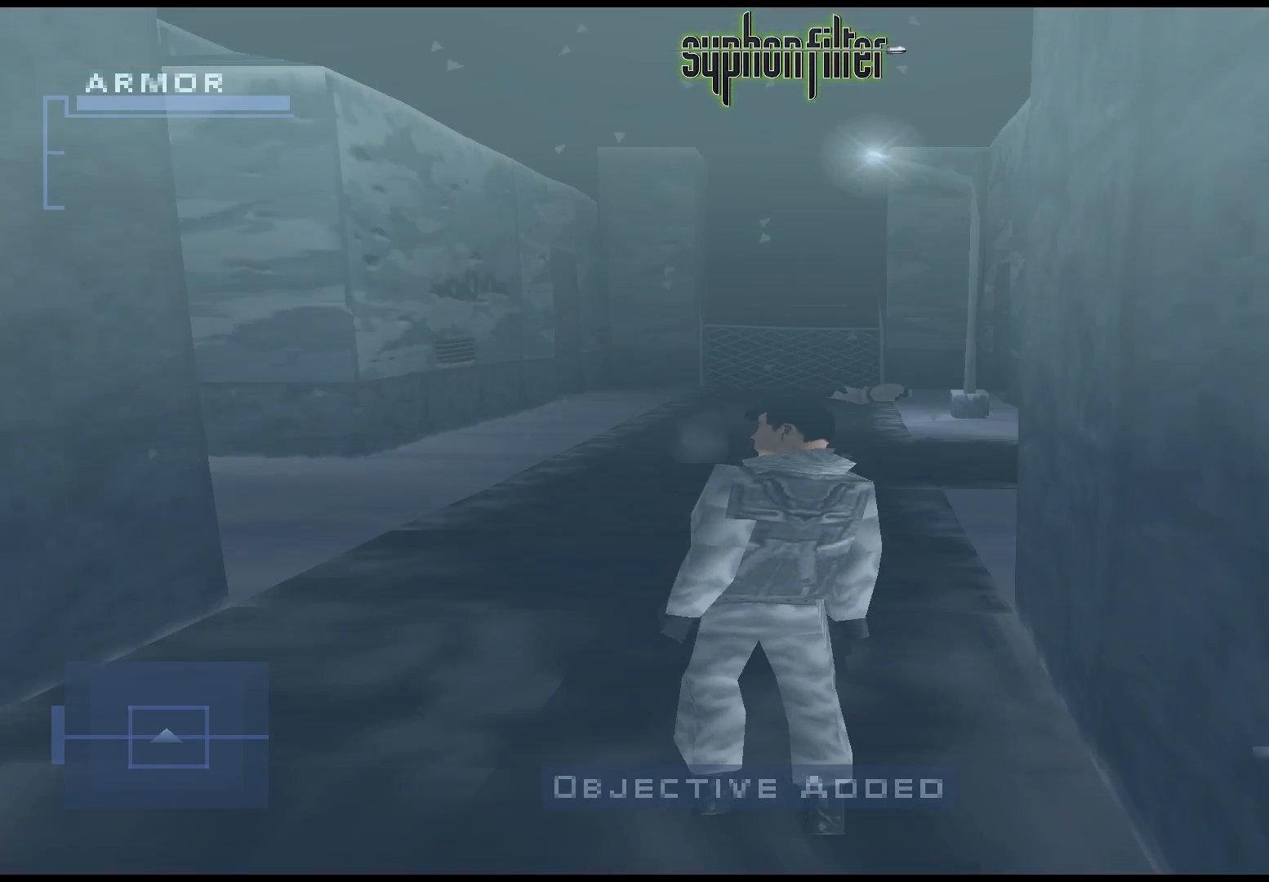
Gameplay with a controller (Xbox layout); each line is a JSON object with the inputs held at the frame after it. "button_events" lists button changes between this image and that frame as [ms after this image, input, new state], when the widget could be followed in between (sticks are given only as held states). Not read: L3 R3.
{"buttons": ["START"], "left_stick": "center", "right_stick": "center", "button_events": [[467, "START", "down"]]}
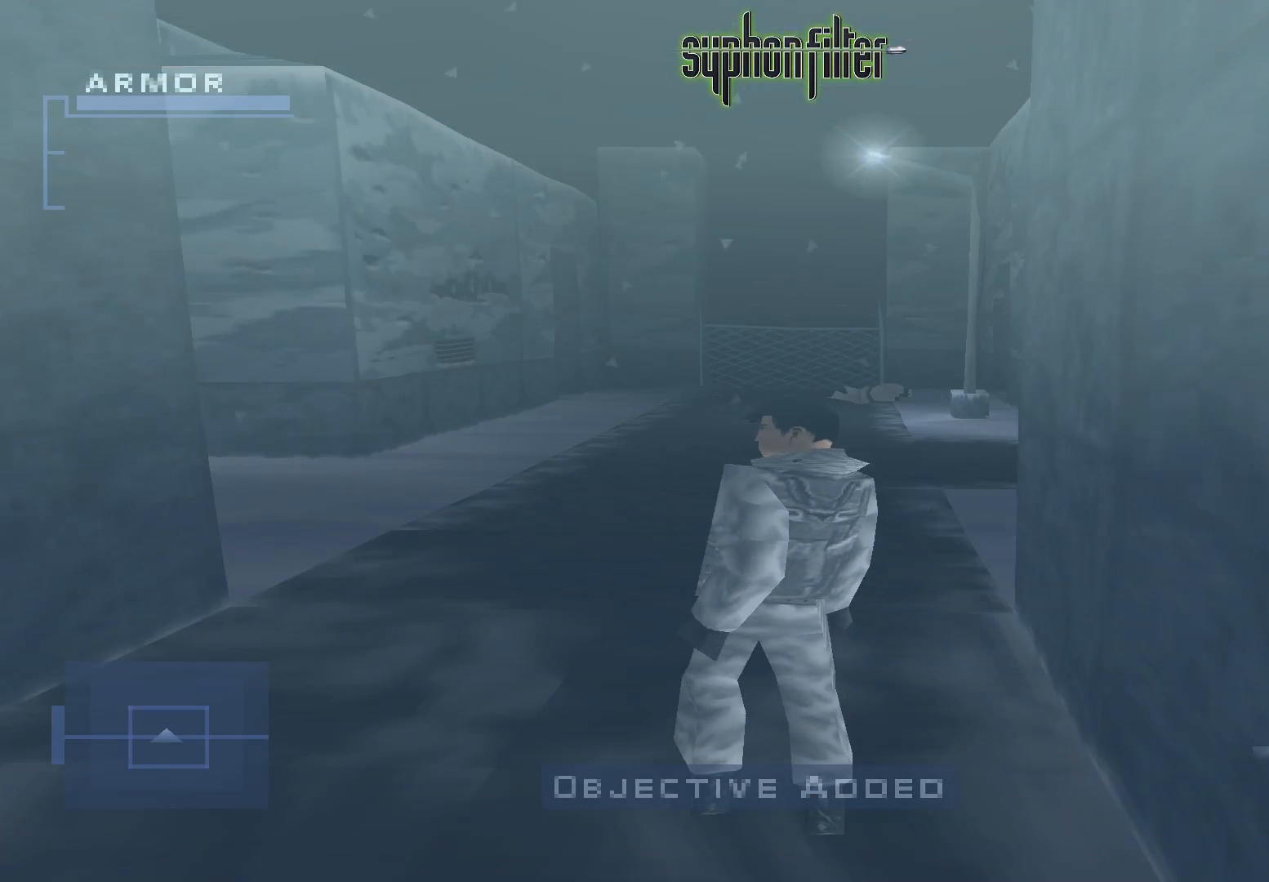
{"buttons": [], "left_stick": "center", "right_stick": "center", "button_events": [[167, "START", "up"]]}
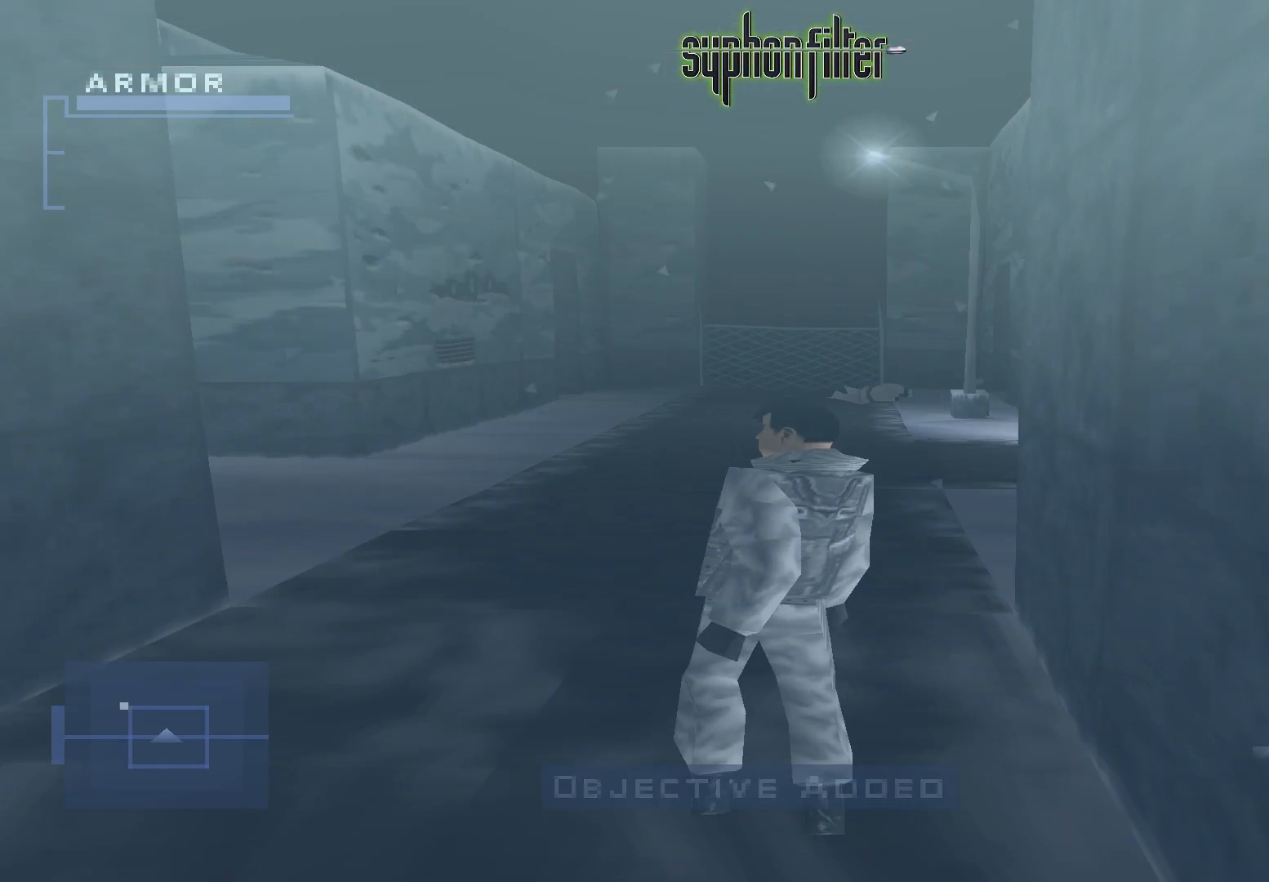
{"buttons": [], "left_stick": "center", "right_stick": "center", "button_events": []}
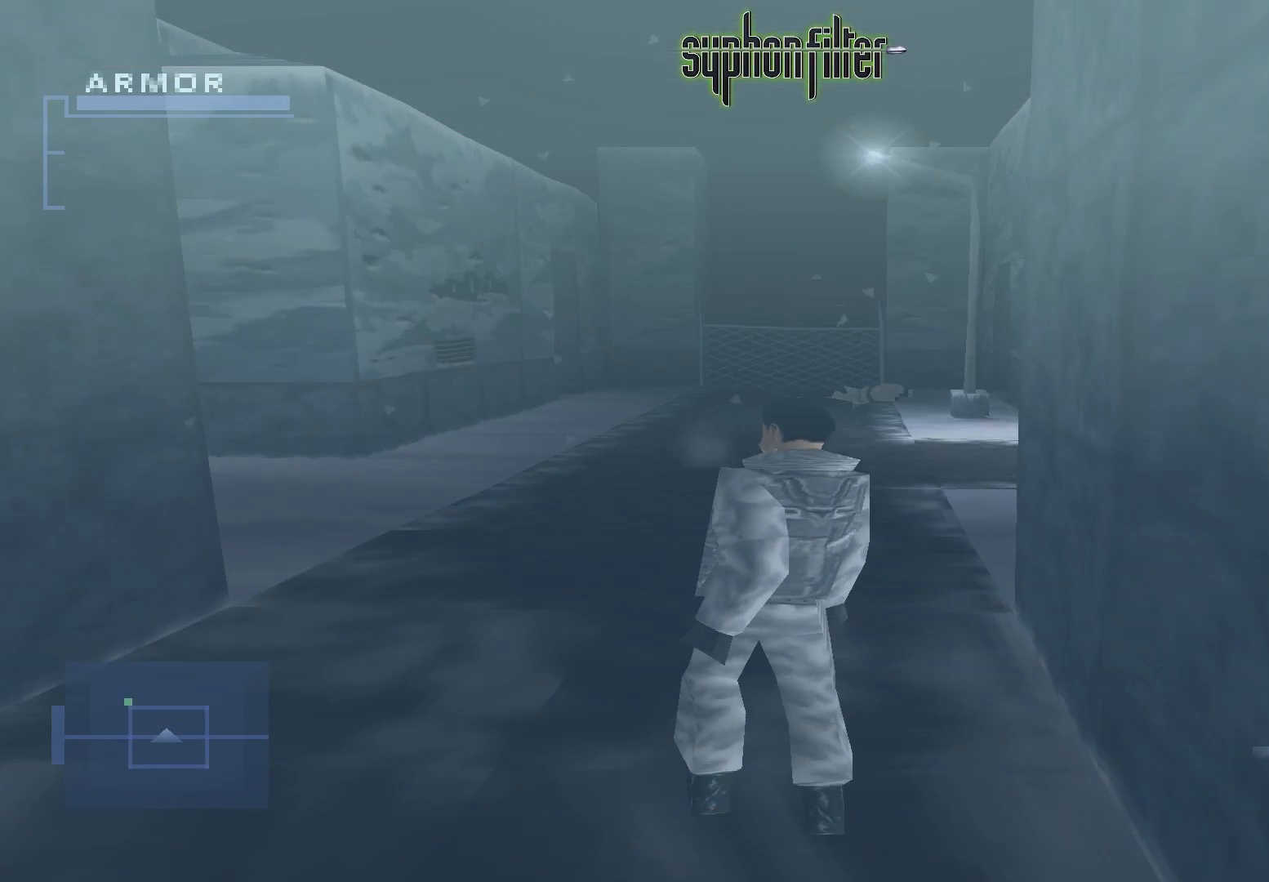
{"buttons": [], "left_stick": "center", "right_stick": "center", "button_events": [[217, "START", "down"], [400, "START", "up"]]}